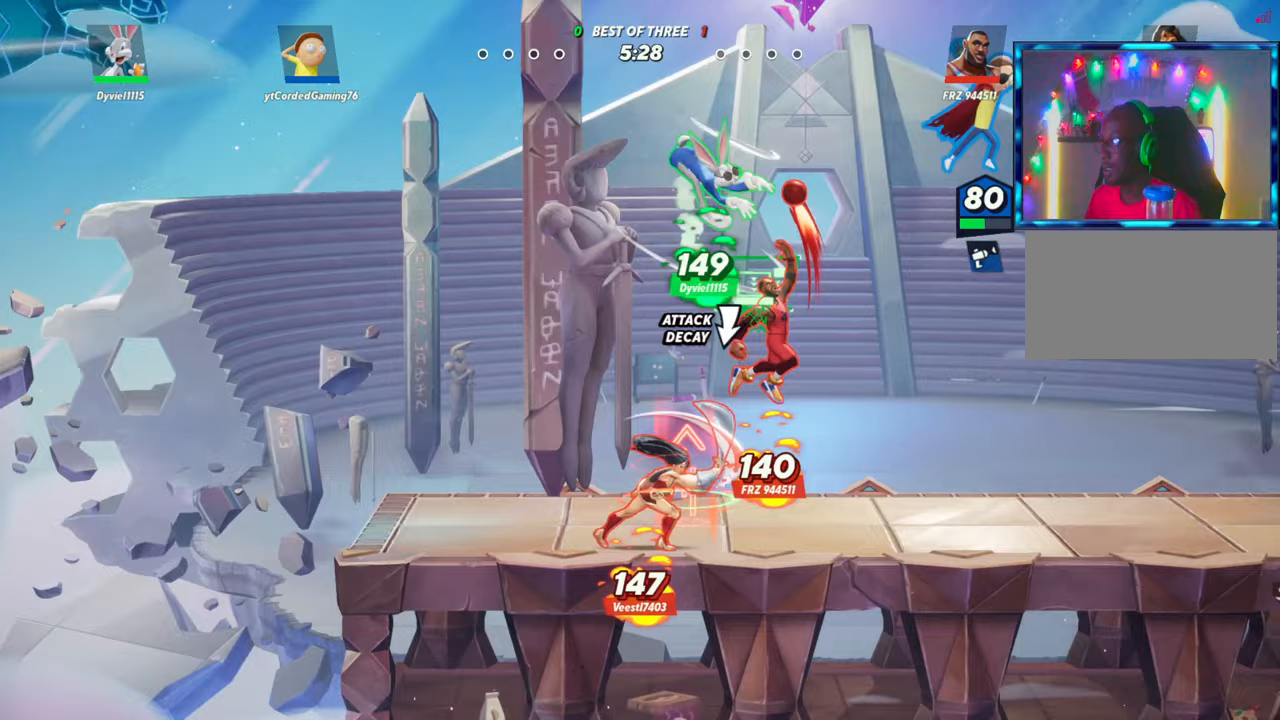
Gameplay with a controller (arcade stick); each line is a JSON object with the inputs held at the frame after it (dt_ms = milliseconds from this image to that frame). "button_events" lists button changes between this image and that frame as [ms after this image, input, new state], when the widget could be followed in between (sticks are given only as held states). Not read: L3 R3.
{"dt_ms": 500, "buttons": [], "left_stick": "down-left", "button_events": [[367, "L1", "down"], [483, "L1", "up"]]}
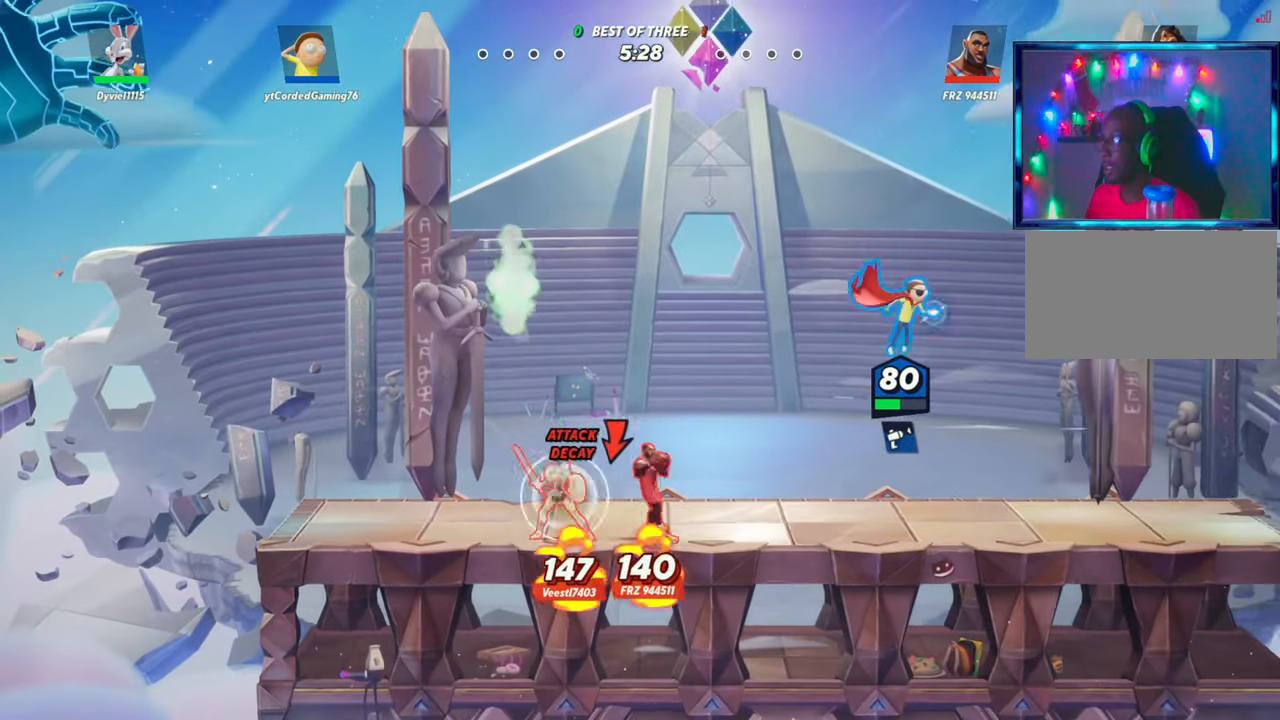
{"dt_ms": 1000, "buttons": [], "left_stick": "center"}
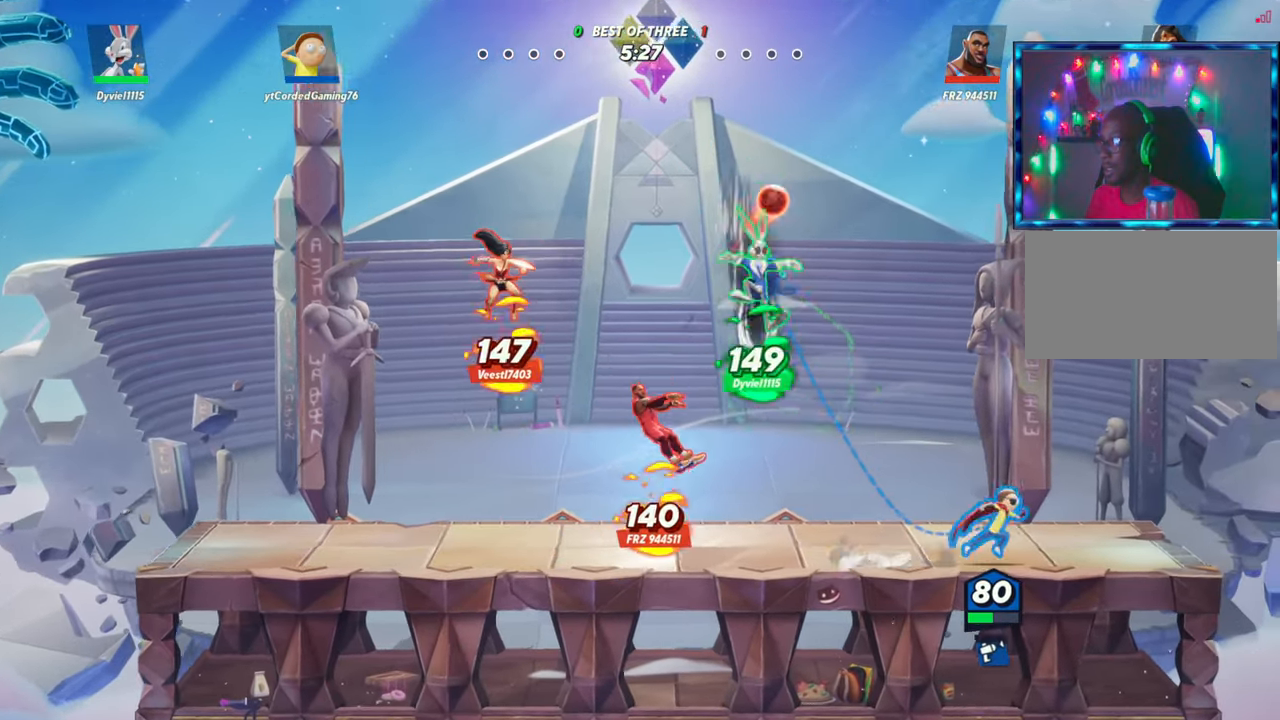
{"dt_ms": 500, "buttons": [], "left_stick": "down-left", "button_events": [[100, "R2", "down"], [200, "R2", "up"], [317, "R1", "down"], [450, "R1", "up"]]}
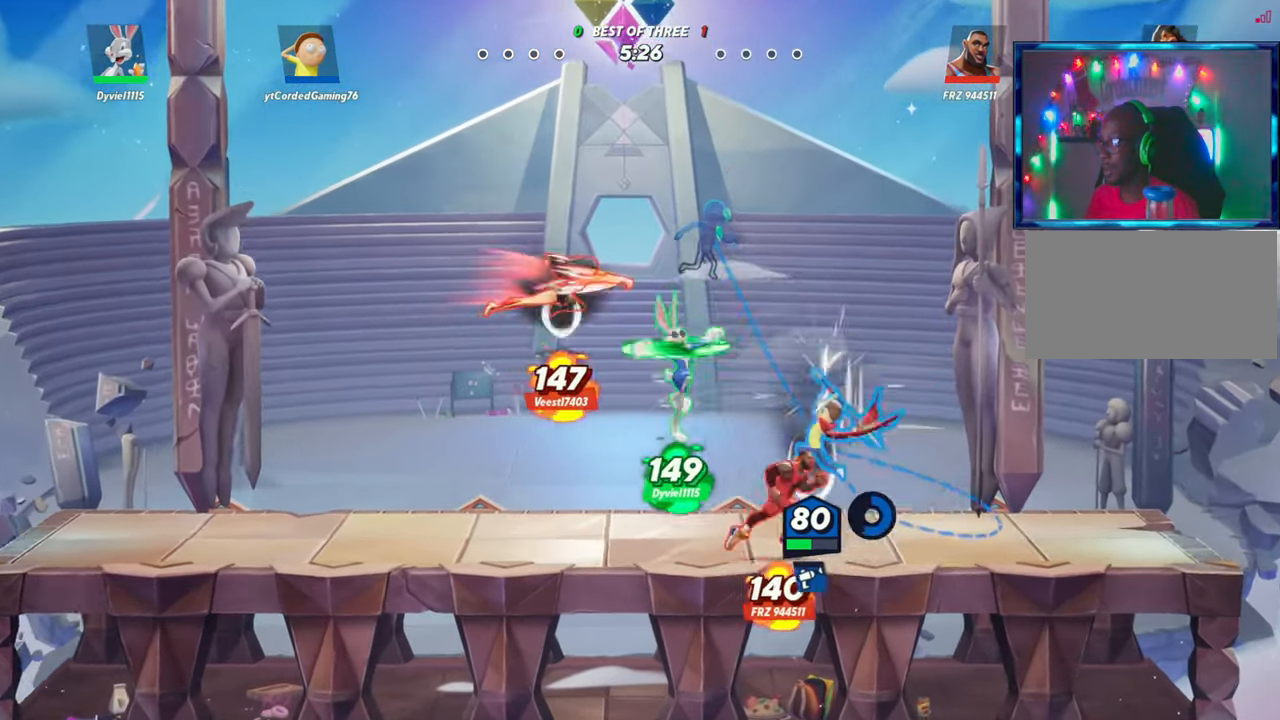
{"dt_ms": 500, "buttons": ["L2"], "left_stick": "left", "button_events": [[467, "L2", "down"]]}
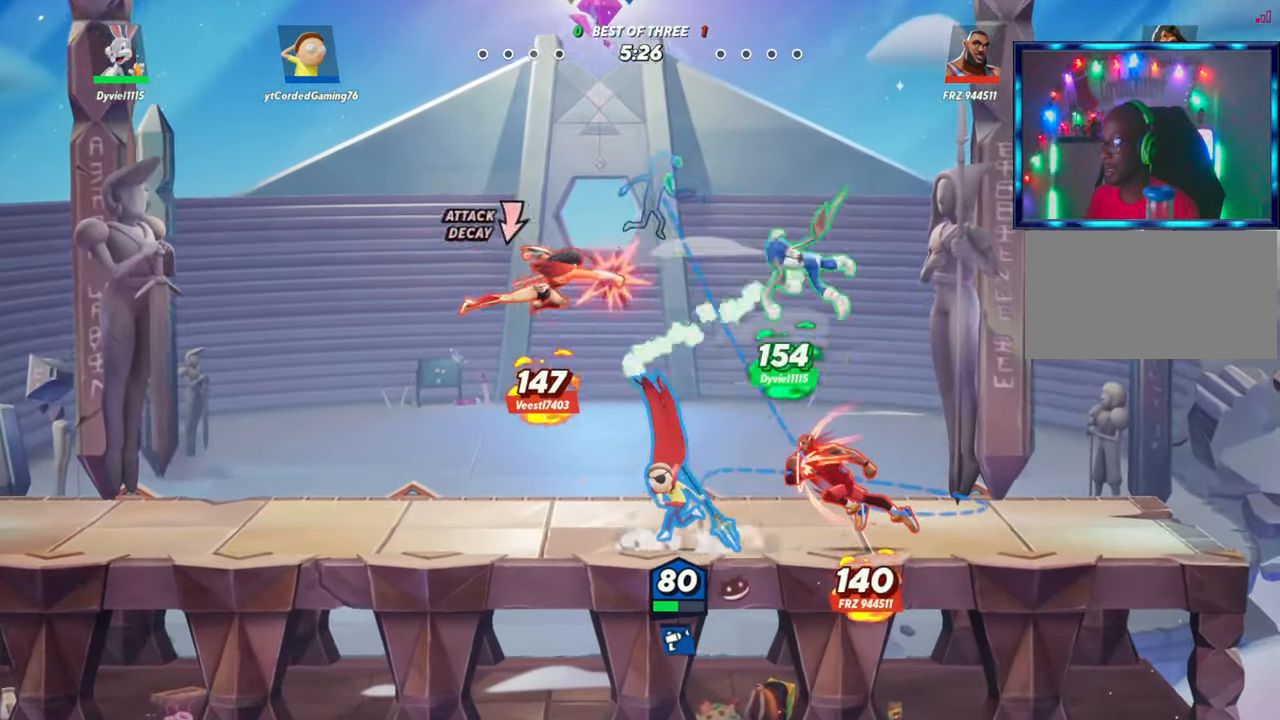
{"dt_ms": 500, "buttons": [], "left_stick": "center", "button_events": [[33, "R2", "down"], [117, "R2", "up"], [133, "L2", "up"], [217, "R2", "down"], [300, "R2", "up"]]}
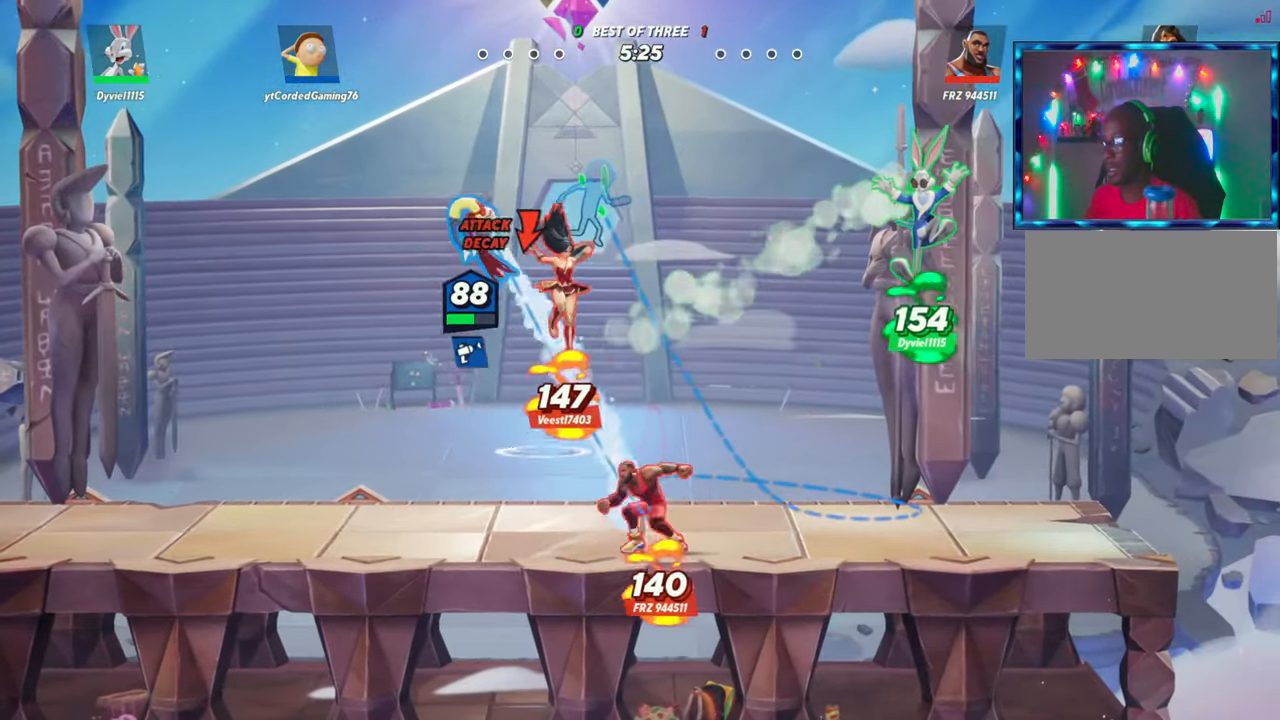
{"dt_ms": 500, "buttons": [], "left_stick": "down", "button_events": []}
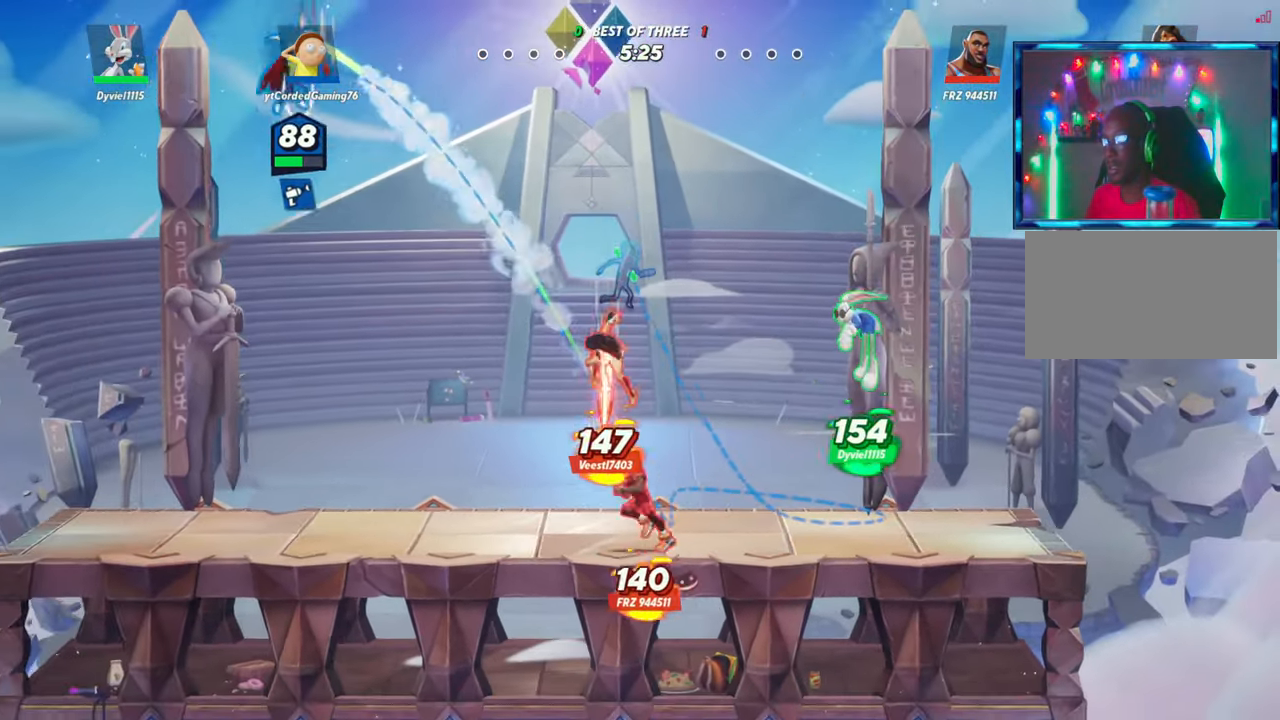
{"dt_ms": 500, "buttons": ["R1"], "left_stick": "center", "button_events": [[433, "R1", "down"]]}